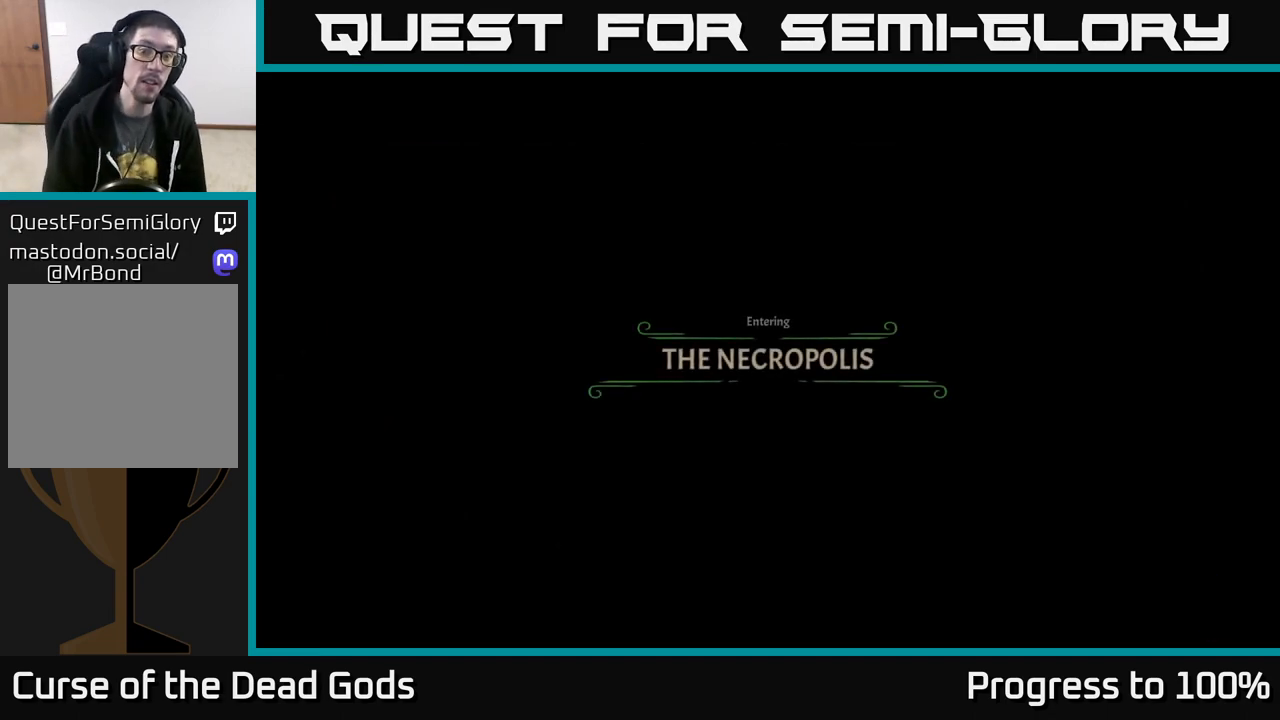
Gameplay with a controller (Xbox layout); each line is a JSON object with the inputs held at the frame after it. "events" lists button and stick changes between this image and that frame as [ms after this image, input, new state], when the widget could be followed in between.
{"buttons": ["A"], "left_stick": "center", "right_stick": "center", "events": [[150, "A", "down"], [250, "A", "up"], [350, "A", "down"], [417, "A", "up"], [500, "A", "down"]]}
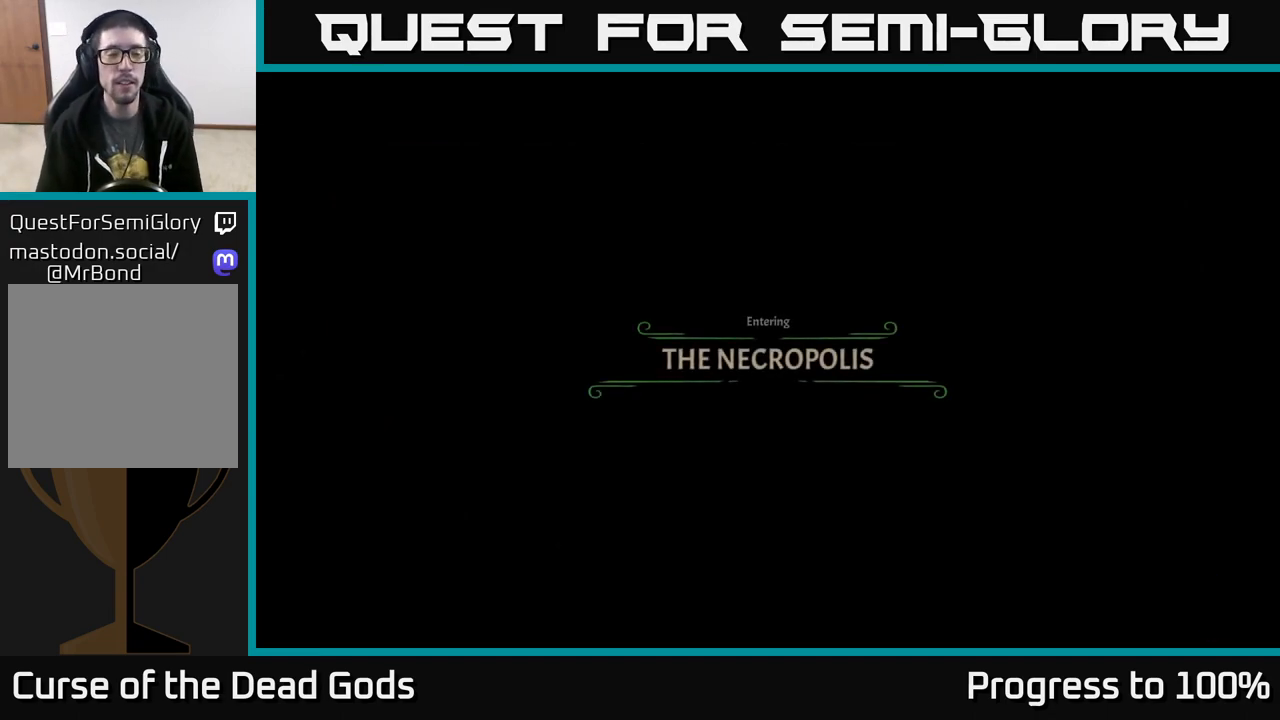
{"buttons": [], "left_stick": "center", "right_stick": "center", "events": [[50, "A", "up"], [133, "A", "down"], [183, "A", "up"], [267, "A", "down"], [333, "A", "up"], [433, "A", "down"], [500, "A", "up"]]}
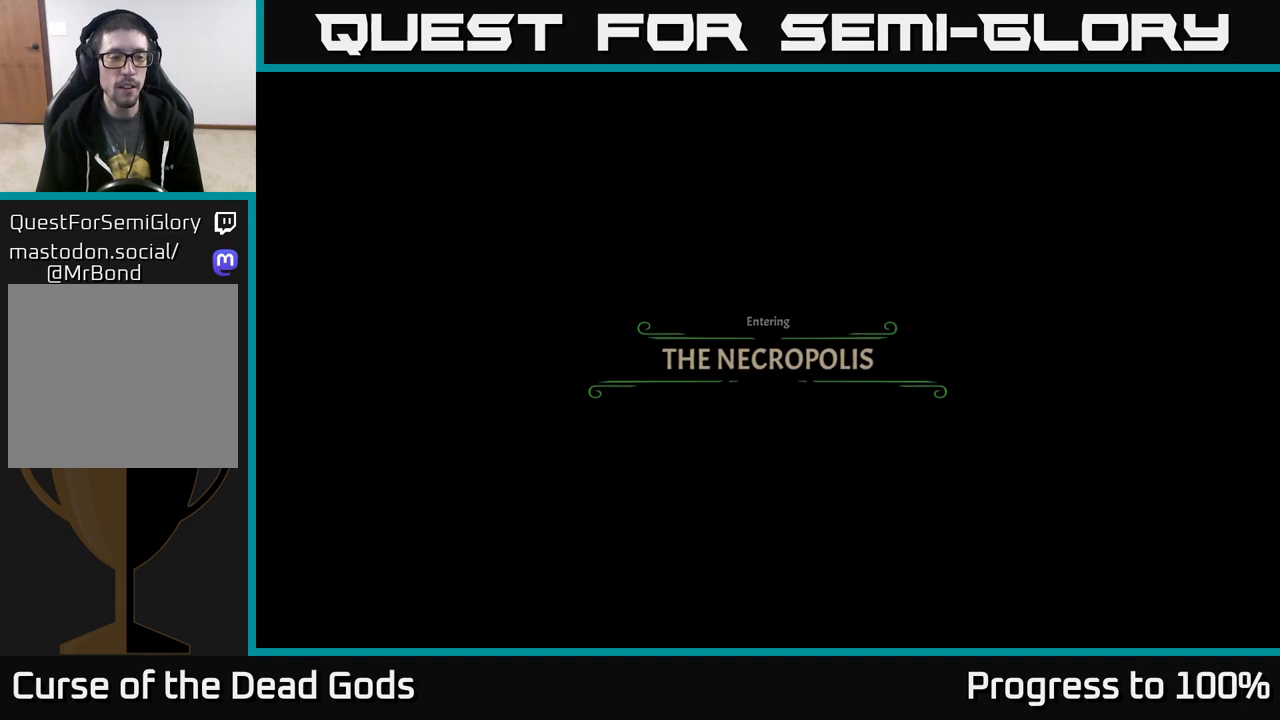
{"buttons": [], "left_stick": "center", "right_stick": "center", "events": []}
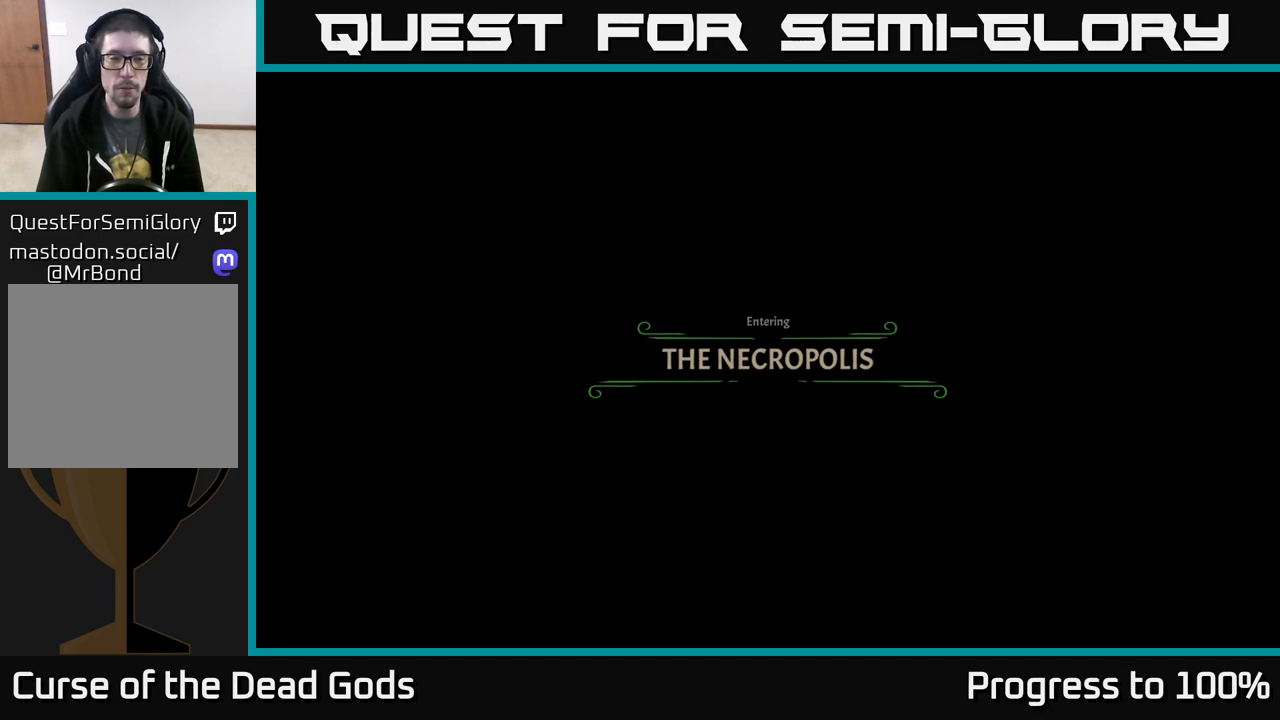
{"buttons": [], "left_stick": "center", "right_stick": "center", "events": []}
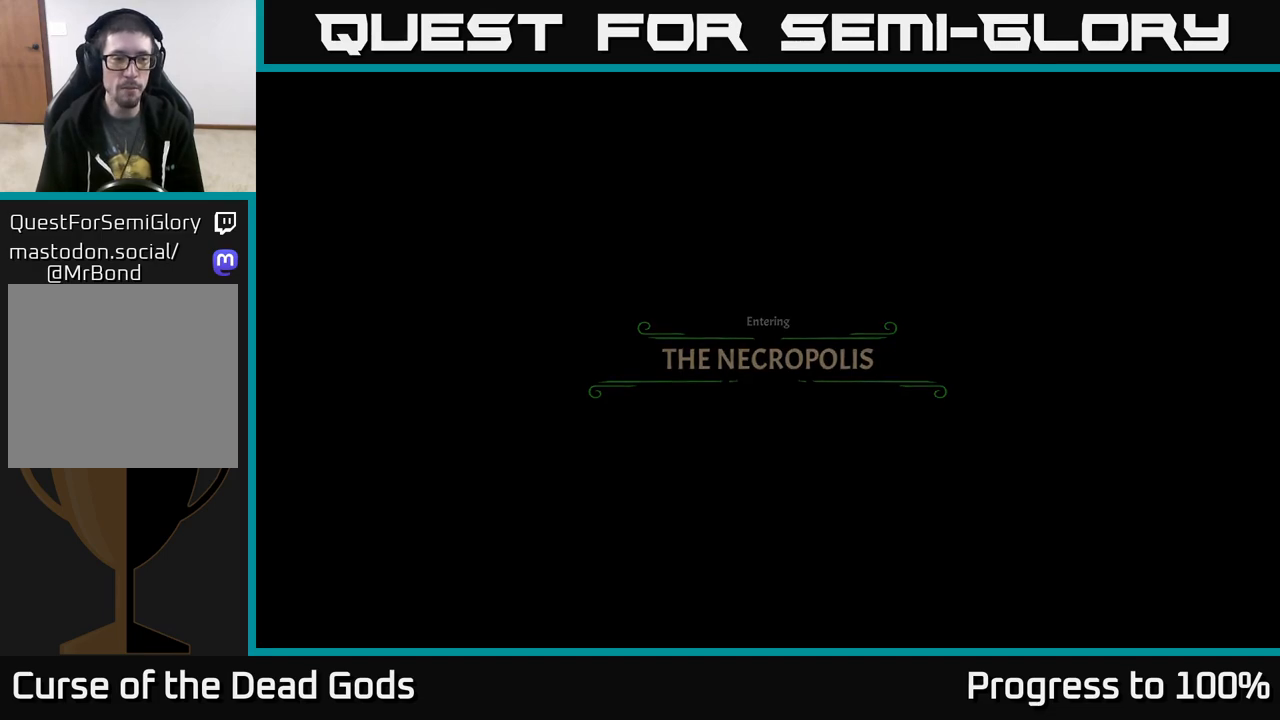
{"buttons": [], "left_stick": "center", "right_stick": "center", "events": []}
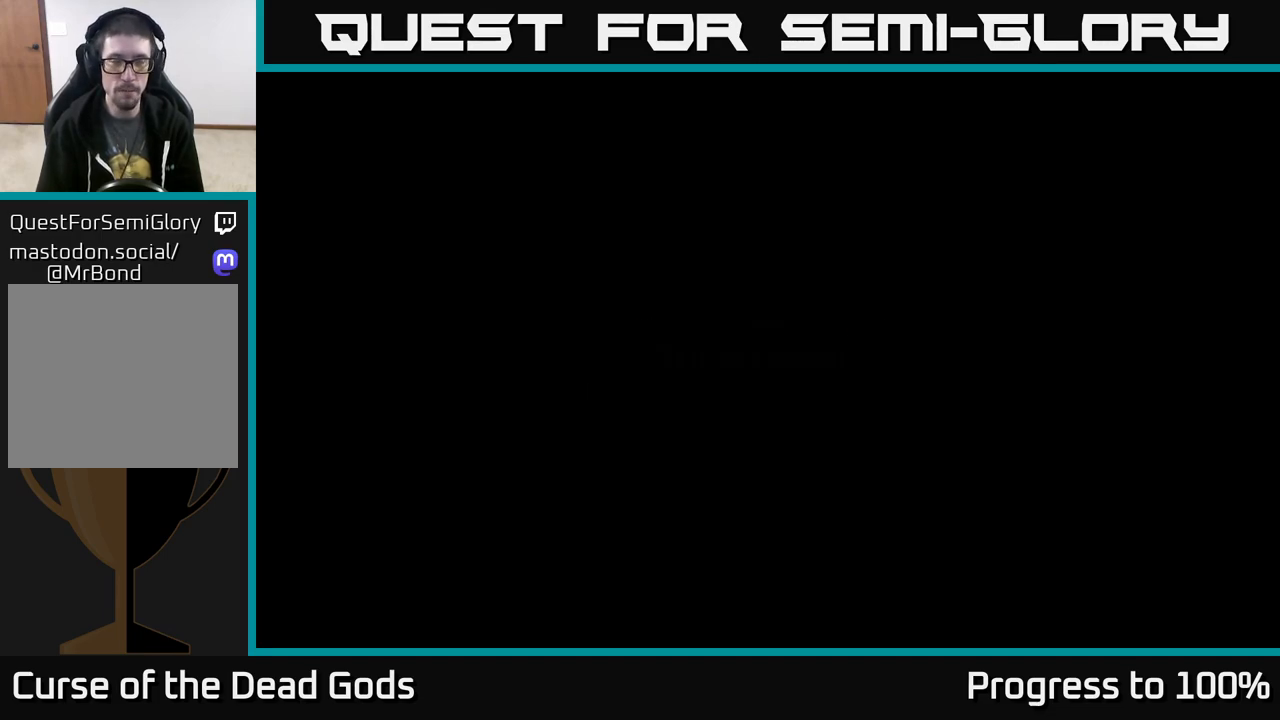
{"buttons": [], "left_stick": "center", "right_stick": "center", "events": [[300, "left_stick", "right"], [400, "left_stick", "up-right"], [500, "left_stick", "center"]]}
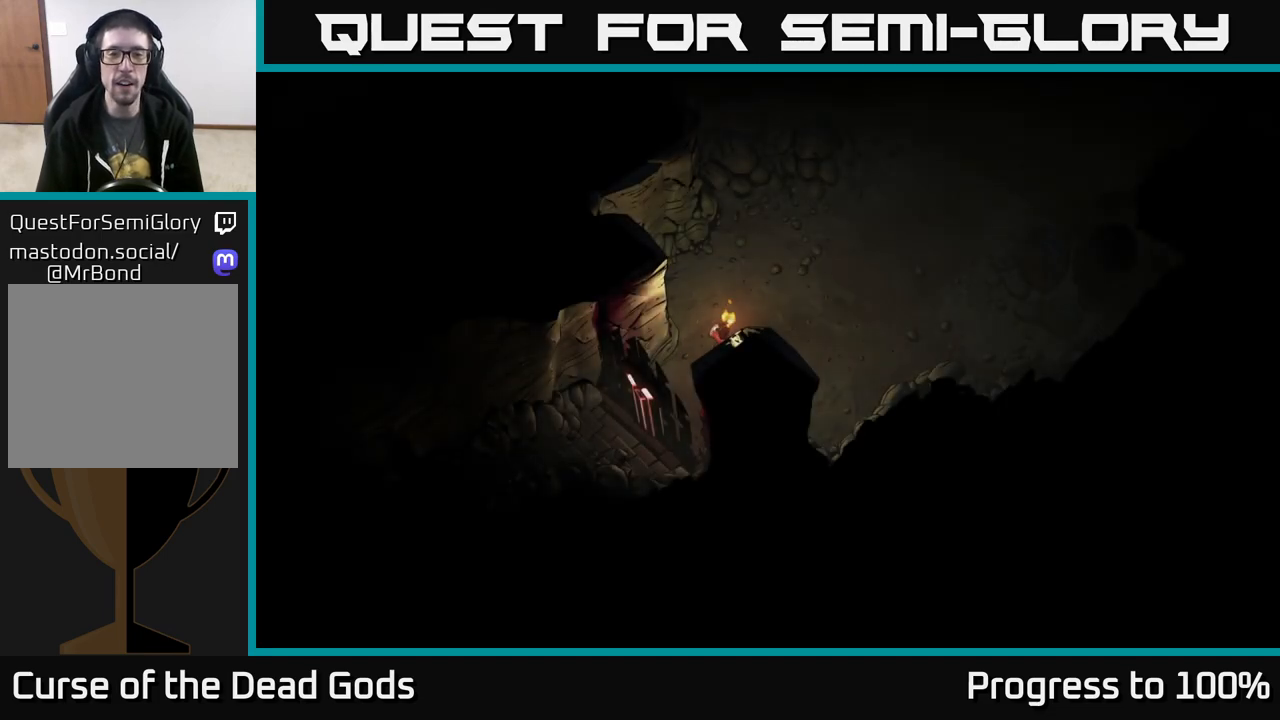
{"buttons": [], "left_stick": "up-right", "right_stick": "center", "events": [[200, "left_stick", "right"], [283, "left_stick", "up-right"]]}
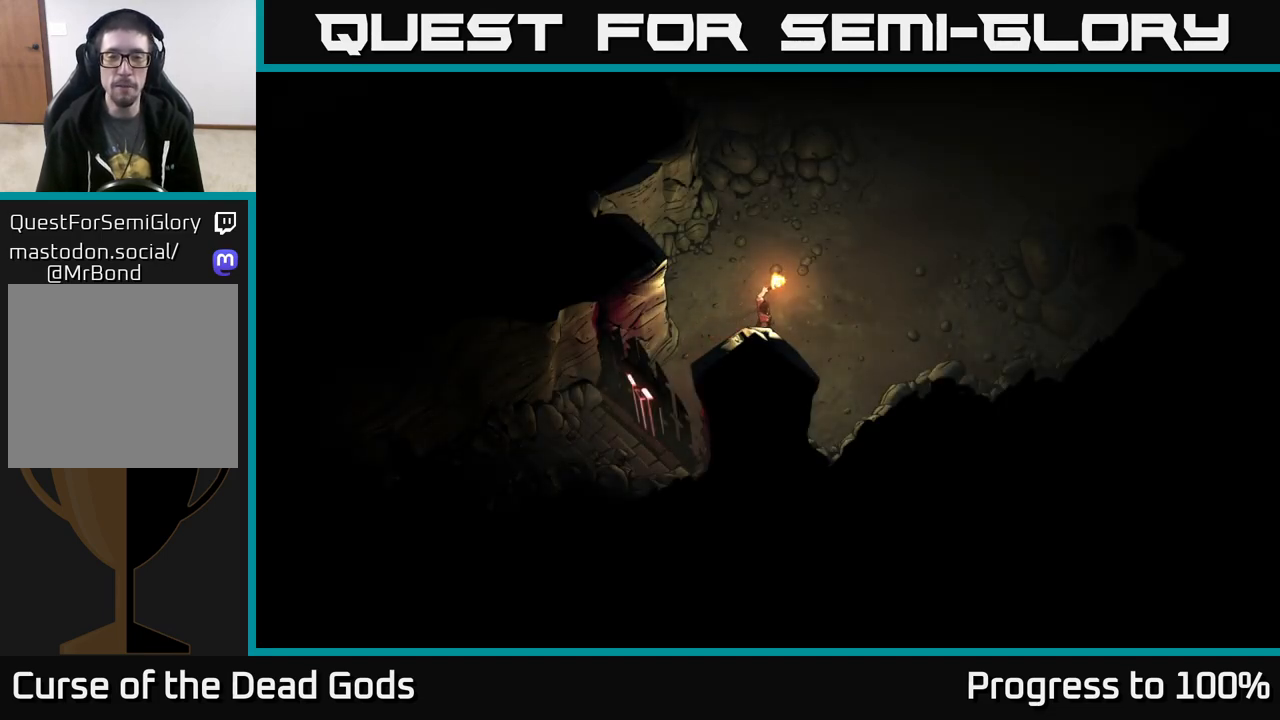
{"buttons": [], "left_stick": "up-right", "right_stick": "center", "events": [[400, "B", "down"], [483, "B", "up"]]}
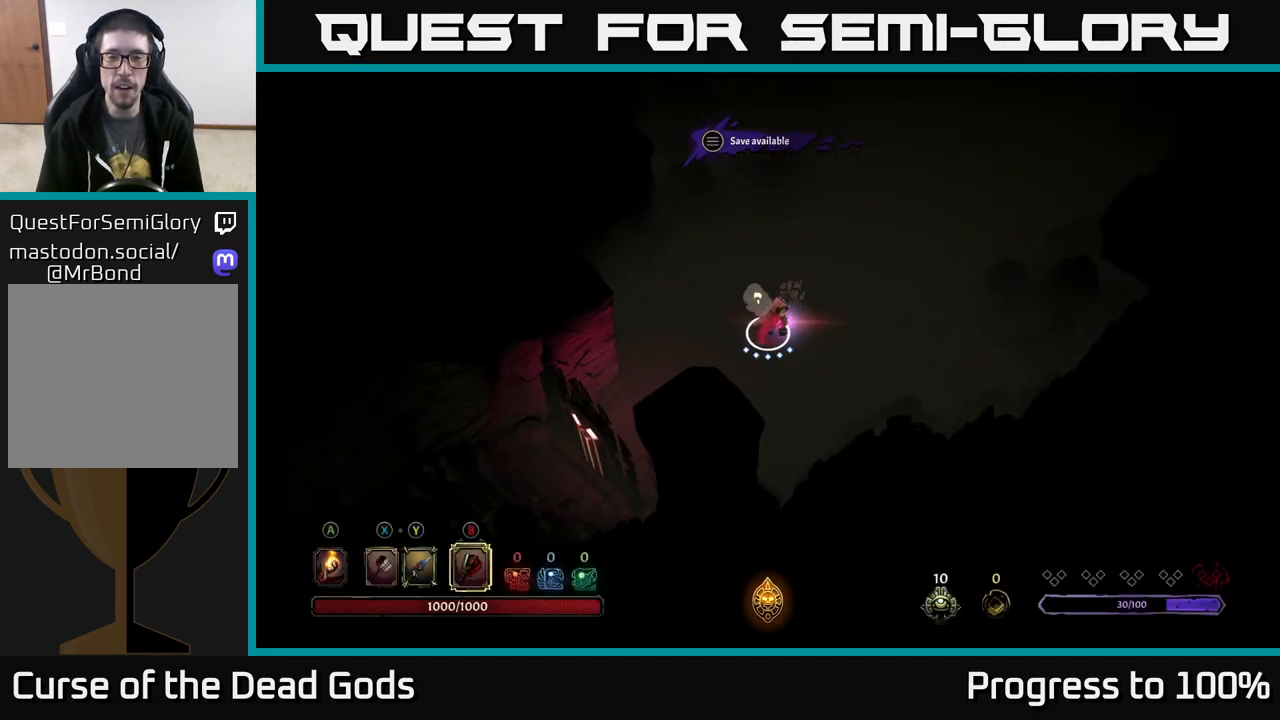
{"buttons": [], "left_stick": "up-right", "right_stick": "center", "events": []}
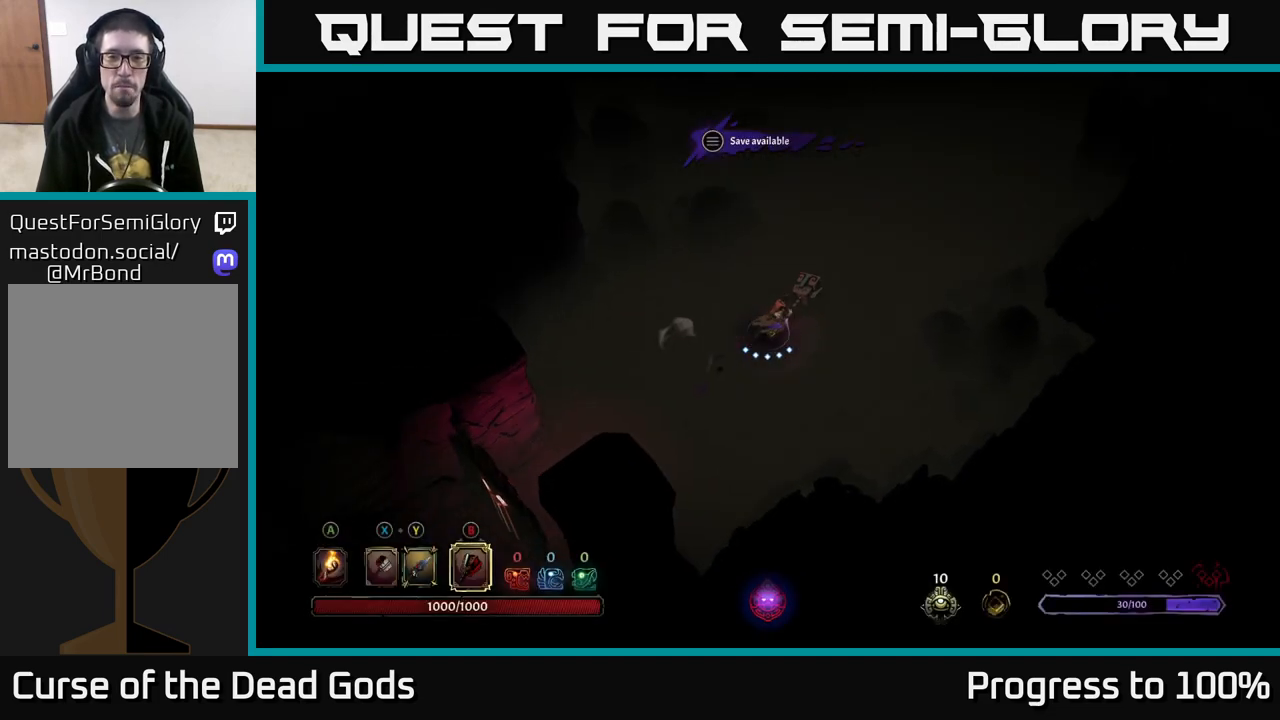
{"buttons": [], "left_stick": "up-right", "right_stick": "center", "events": [[417, "A", "down"], [467, "A", "up"]]}
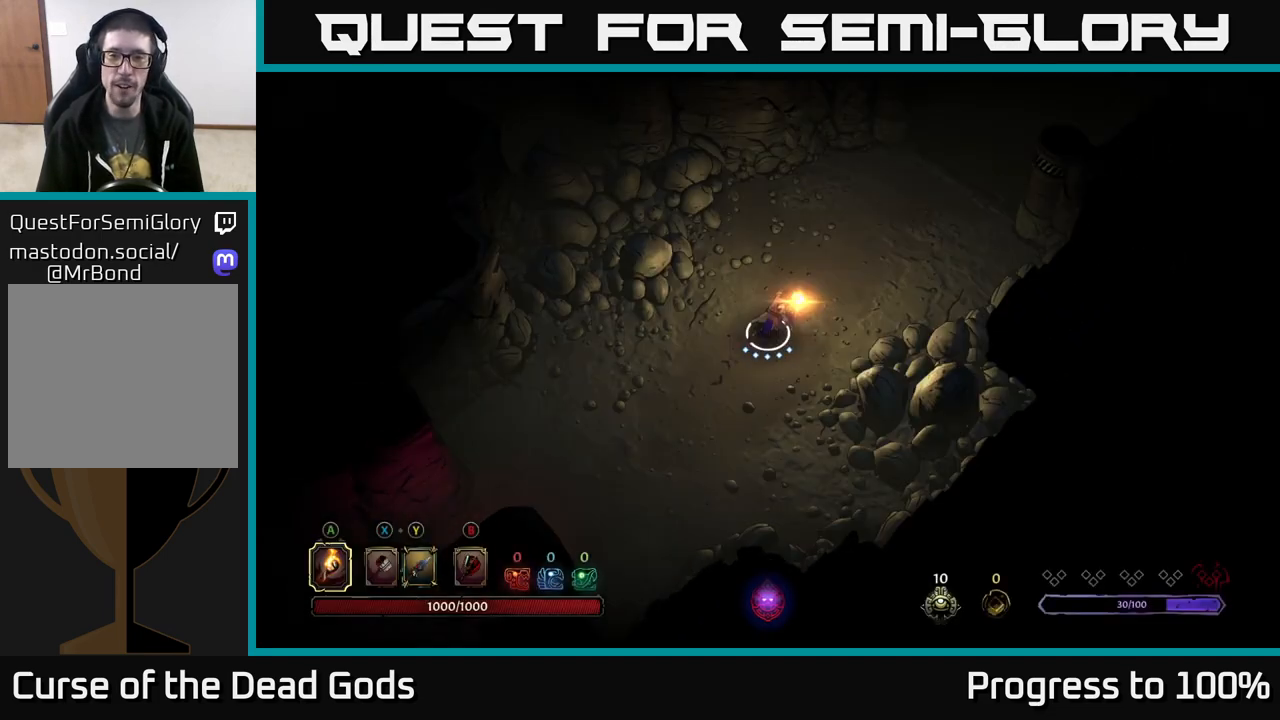
{"buttons": [], "left_stick": "up-right", "right_stick": "center", "events": []}
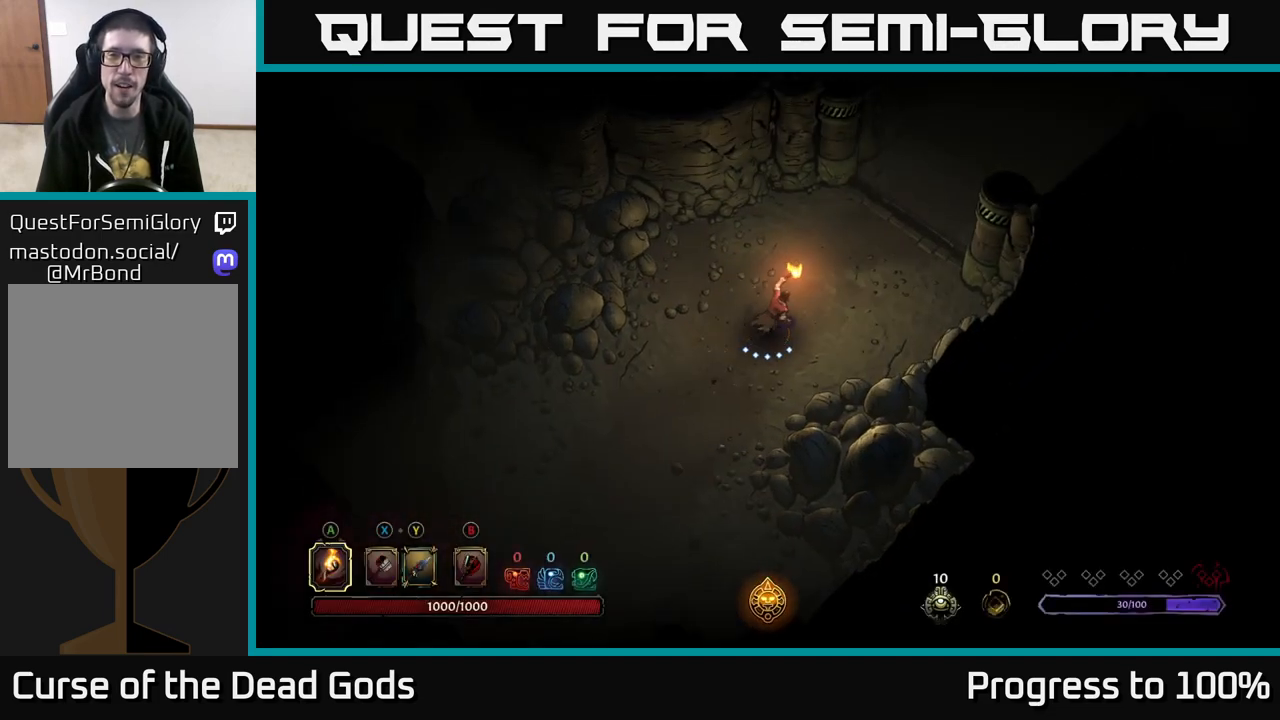
{"buttons": [], "left_stick": "up-right", "right_stick": "center", "events": []}
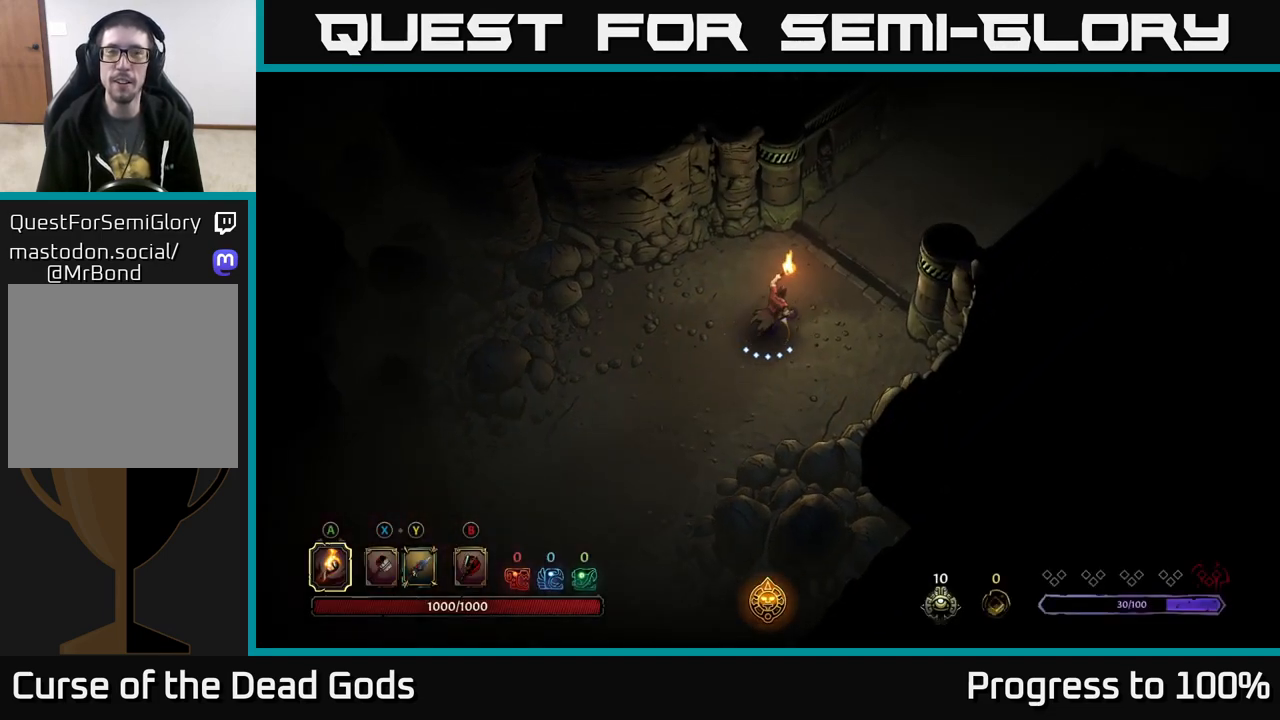
{"buttons": [], "left_stick": "up-right", "right_stick": "center", "events": []}
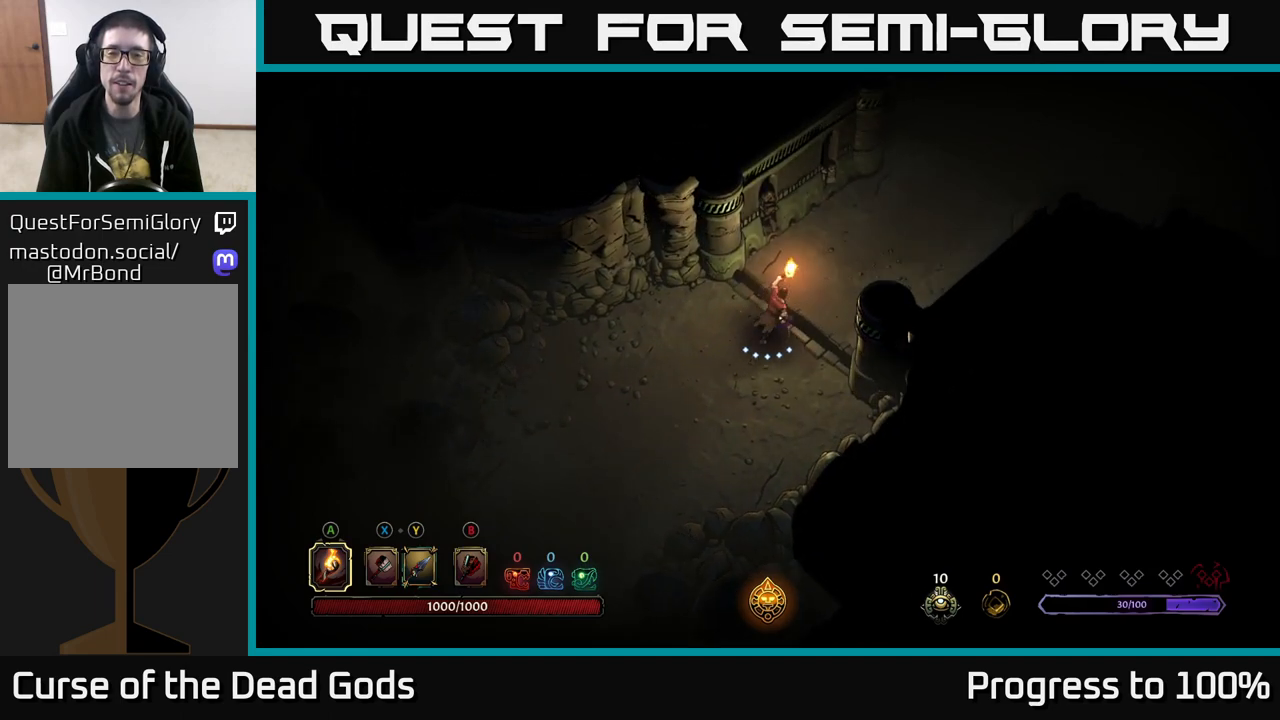
{"buttons": [], "left_stick": "up-right", "right_stick": "center", "events": []}
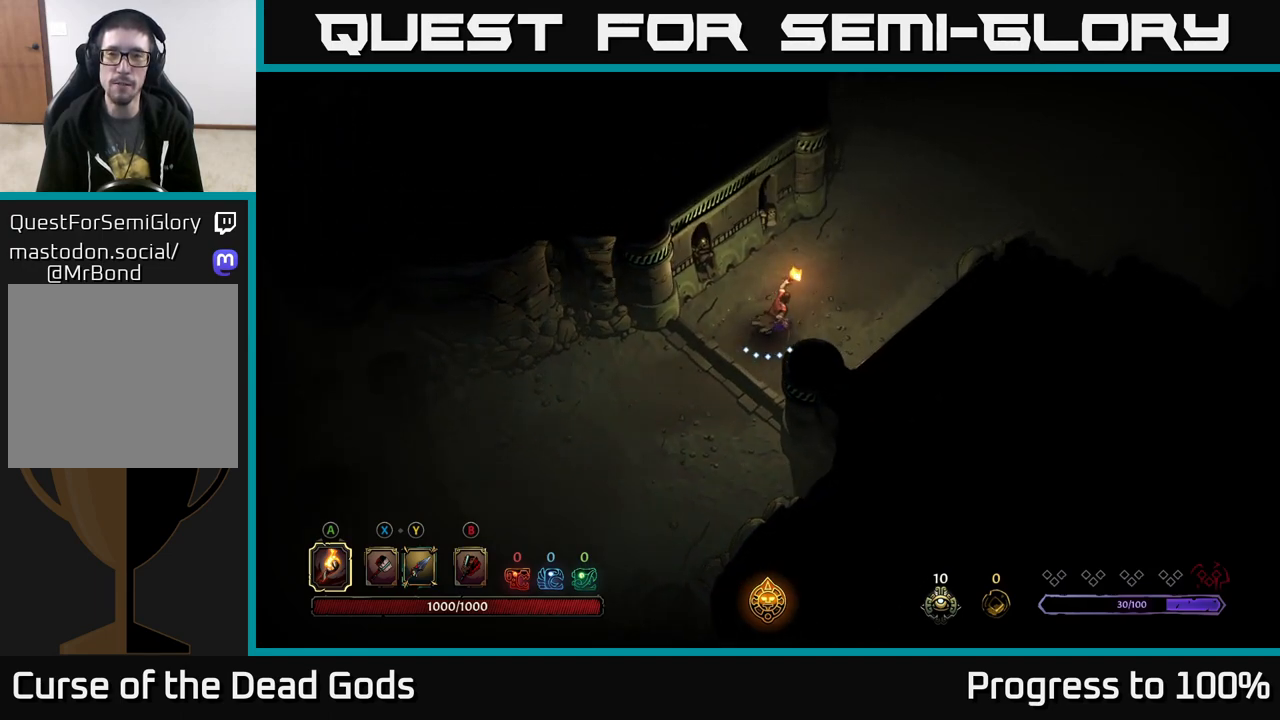
{"buttons": [], "left_stick": "up-right", "right_stick": "center", "events": []}
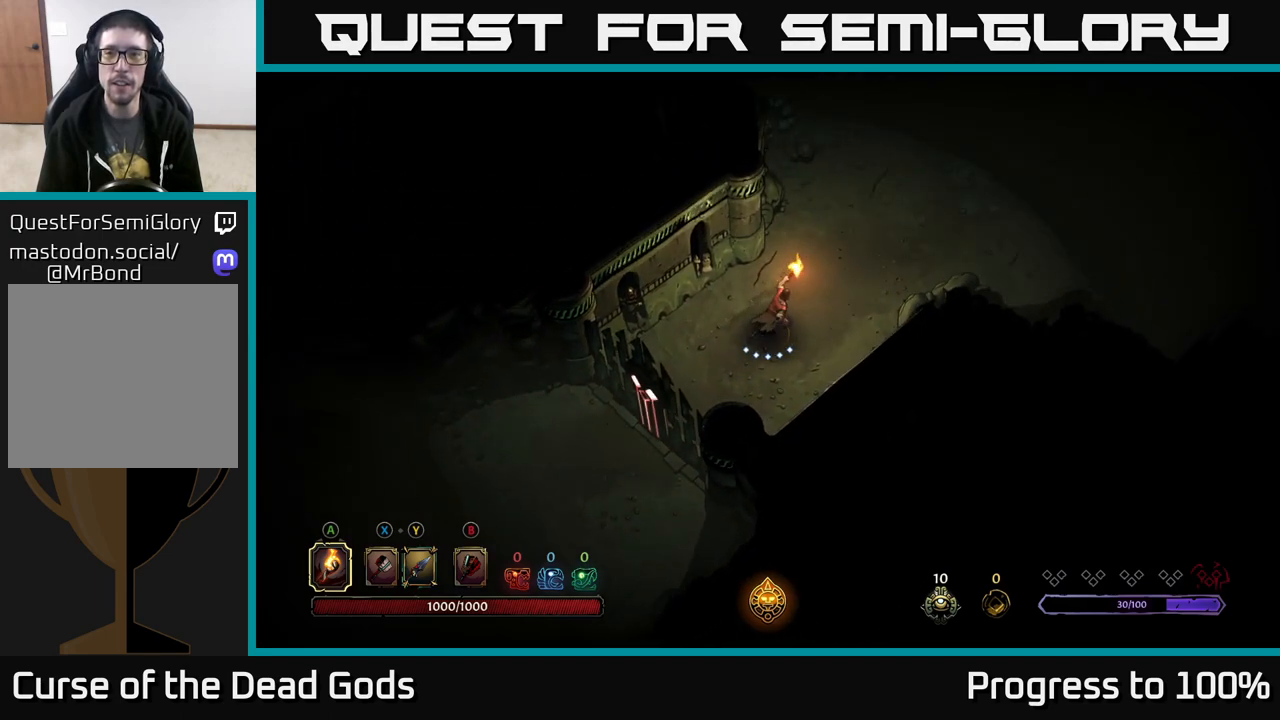
{"buttons": [], "left_stick": "up-right", "right_stick": "center", "events": []}
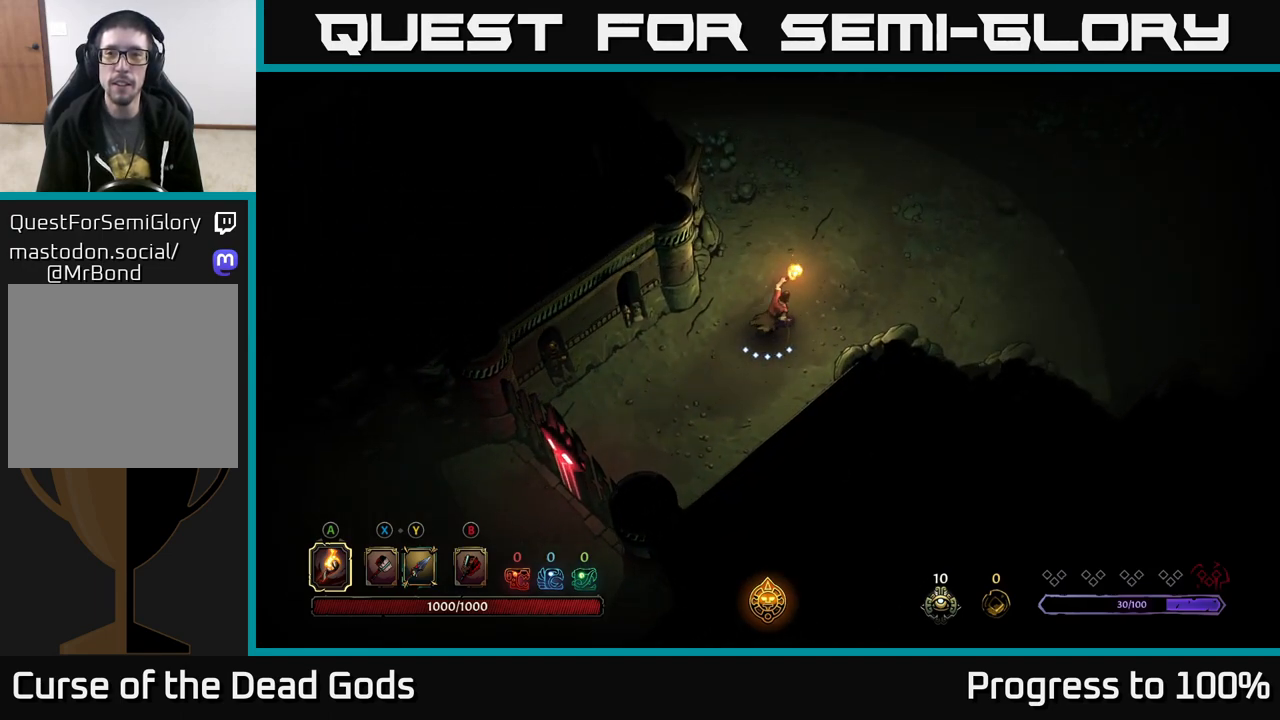
{"buttons": [], "left_stick": "up-right", "right_stick": "center", "events": []}
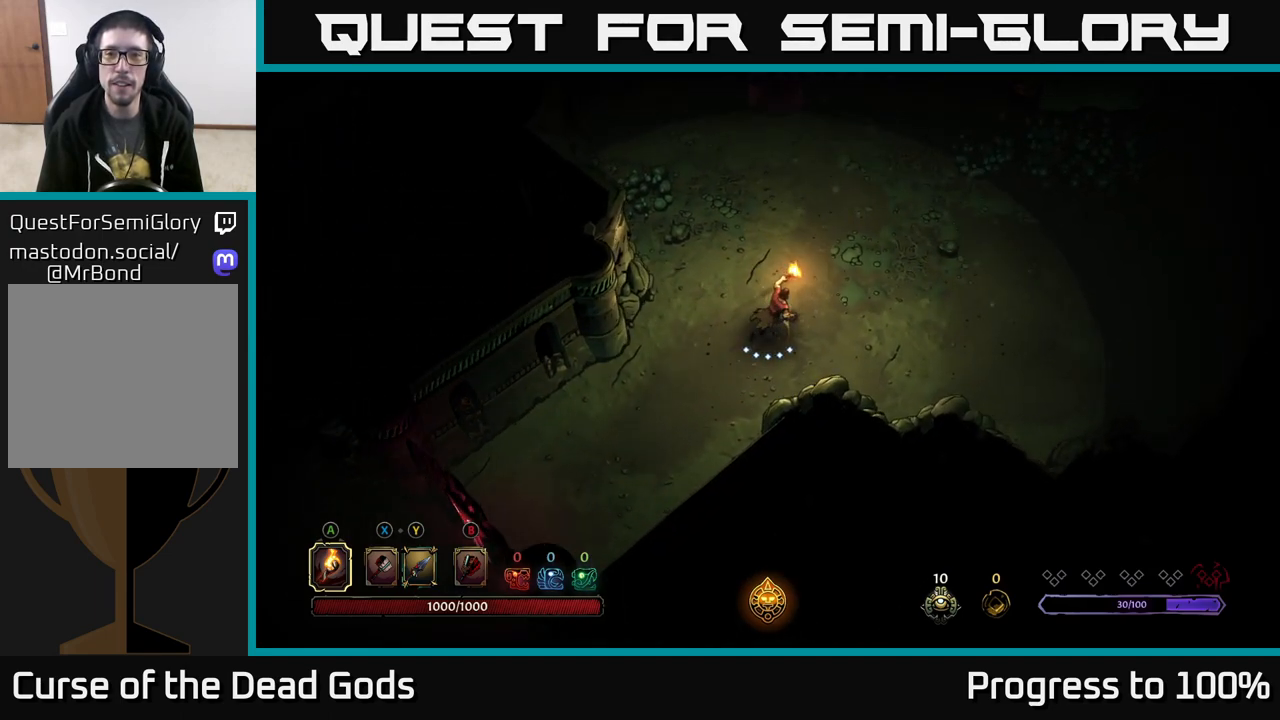
{"buttons": [], "left_stick": "up-right", "right_stick": "center", "events": []}
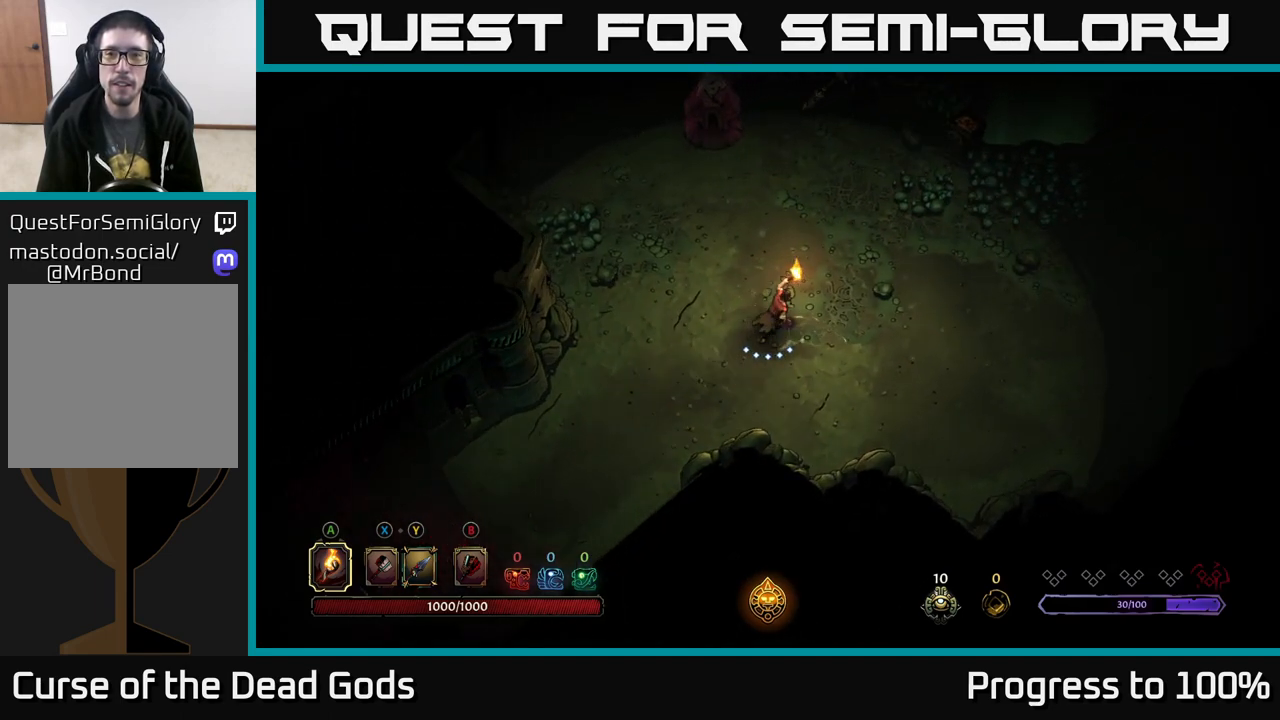
{"buttons": ["B"], "left_stick": "up", "right_stick": "center", "events": [[250, "left_stick", "up"], [300, "B", "down"], [350, "B", "up"], [400, "B", "down"]]}
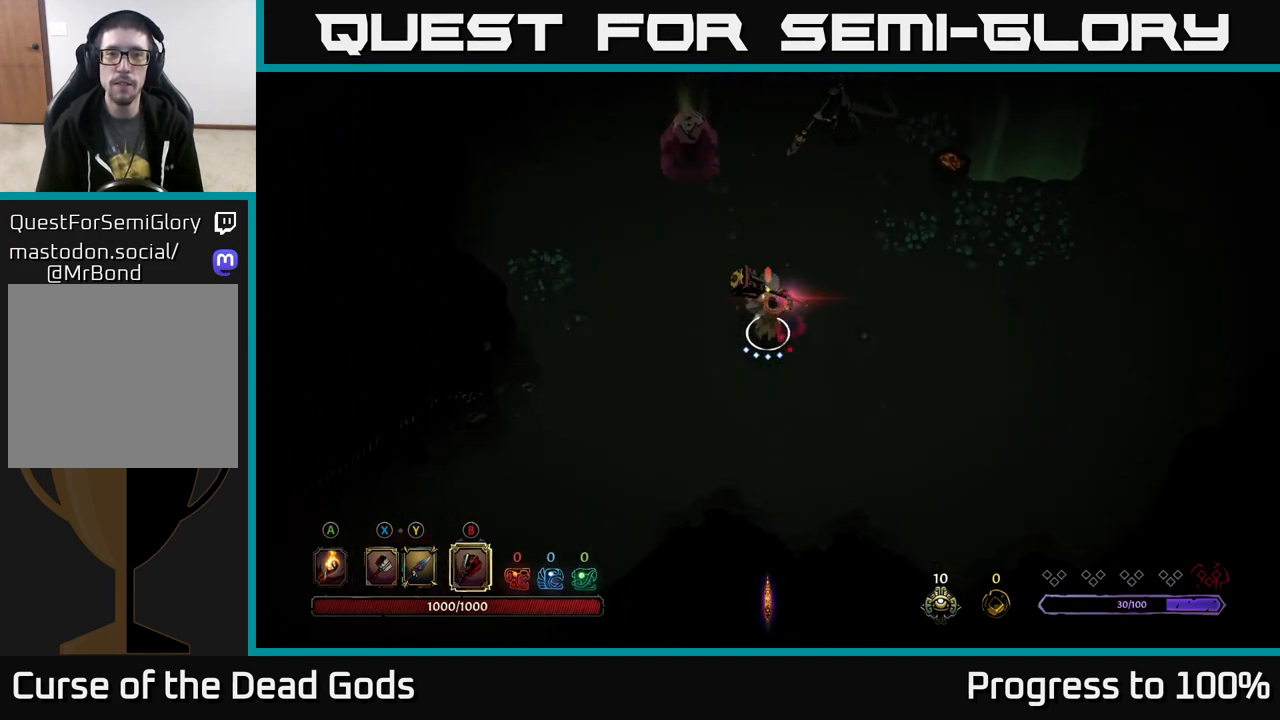
{"buttons": [], "left_stick": "up", "right_stick": "center", "events": [[417, "B", "up"]]}
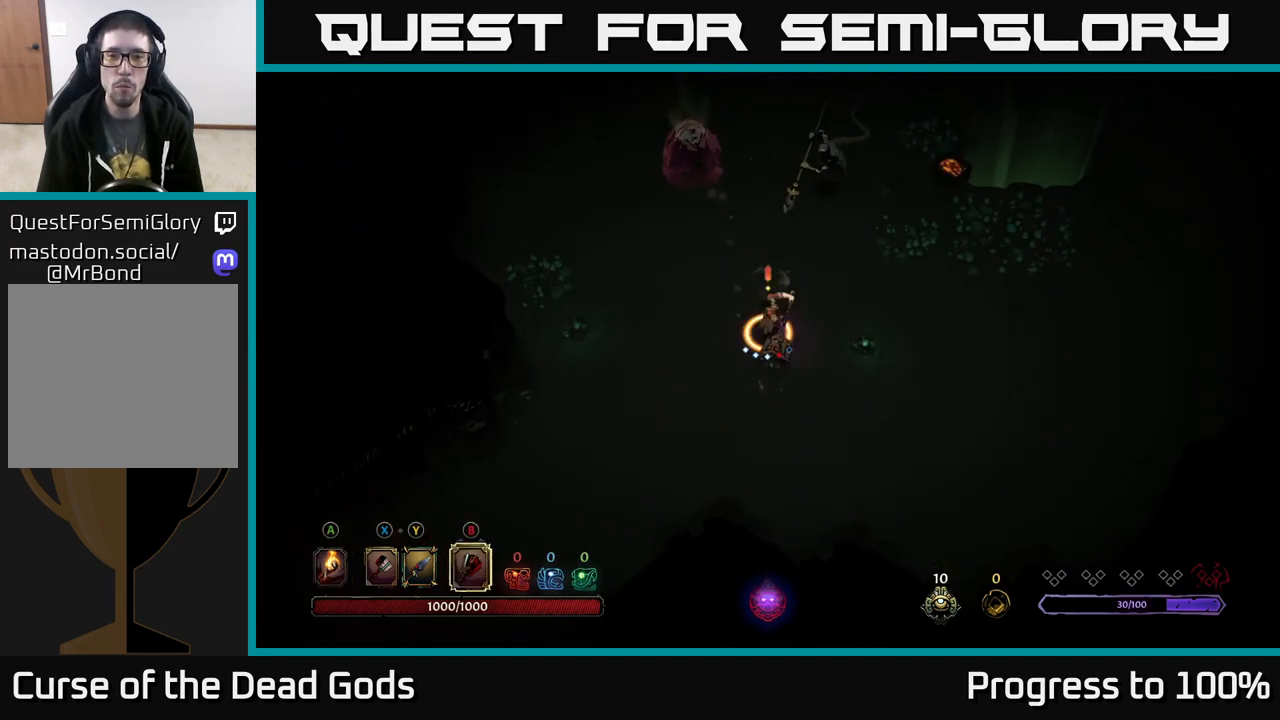
{"buttons": [], "left_stick": "up-left", "right_stick": "center", "events": [[233, "left_stick", "up-left"]]}
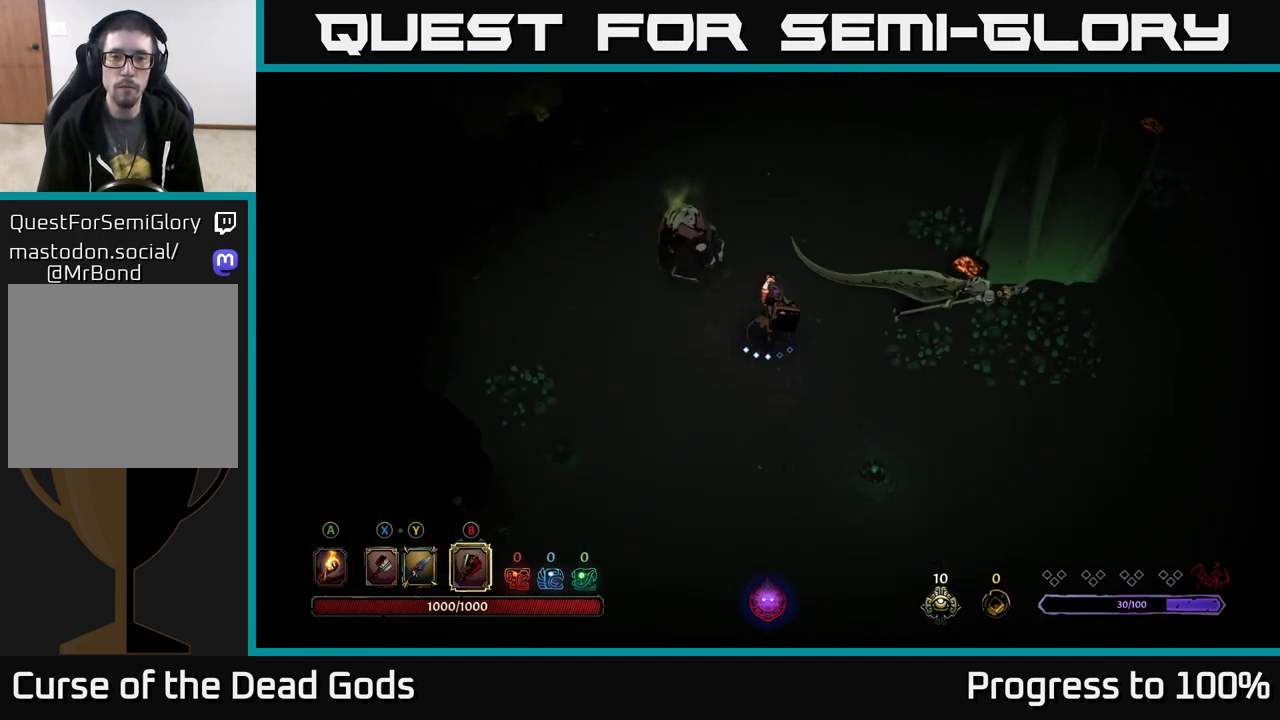
{"buttons": [], "left_stick": "center", "right_stick": "center", "events": [[17, "left_stick", "center"], [167, "left_stick", "left"], [350, "left_stick", "center"]]}
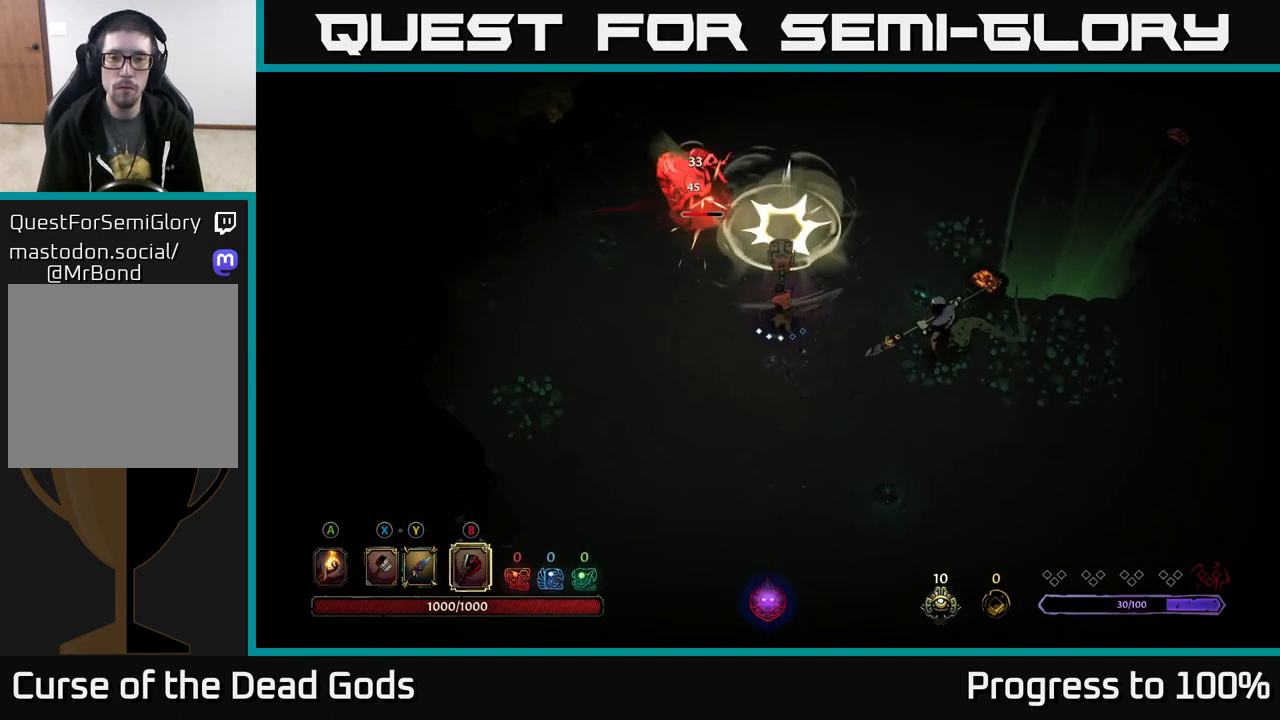
{"buttons": [], "left_stick": "down-left", "right_stick": "center", "events": [[67, "left_stick", "left"], [233, "X", "down"], [367, "X", "up"], [483, "left_stick", "down-left"]]}
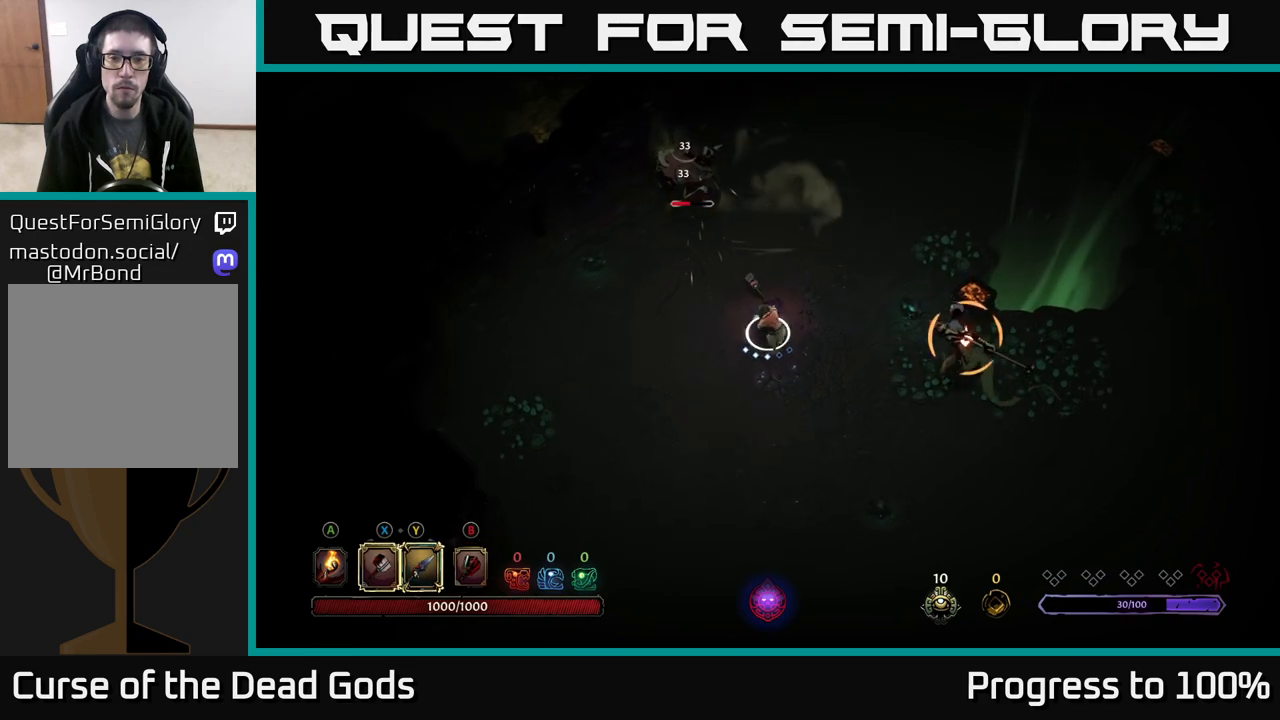
{"buttons": [], "left_stick": "right", "right_stick": "center", "events": [[83, "left_stick", "down-right"], [133, "R2", "down"], [250, "R2", "up"], [467, "left_stick", "right"]]}
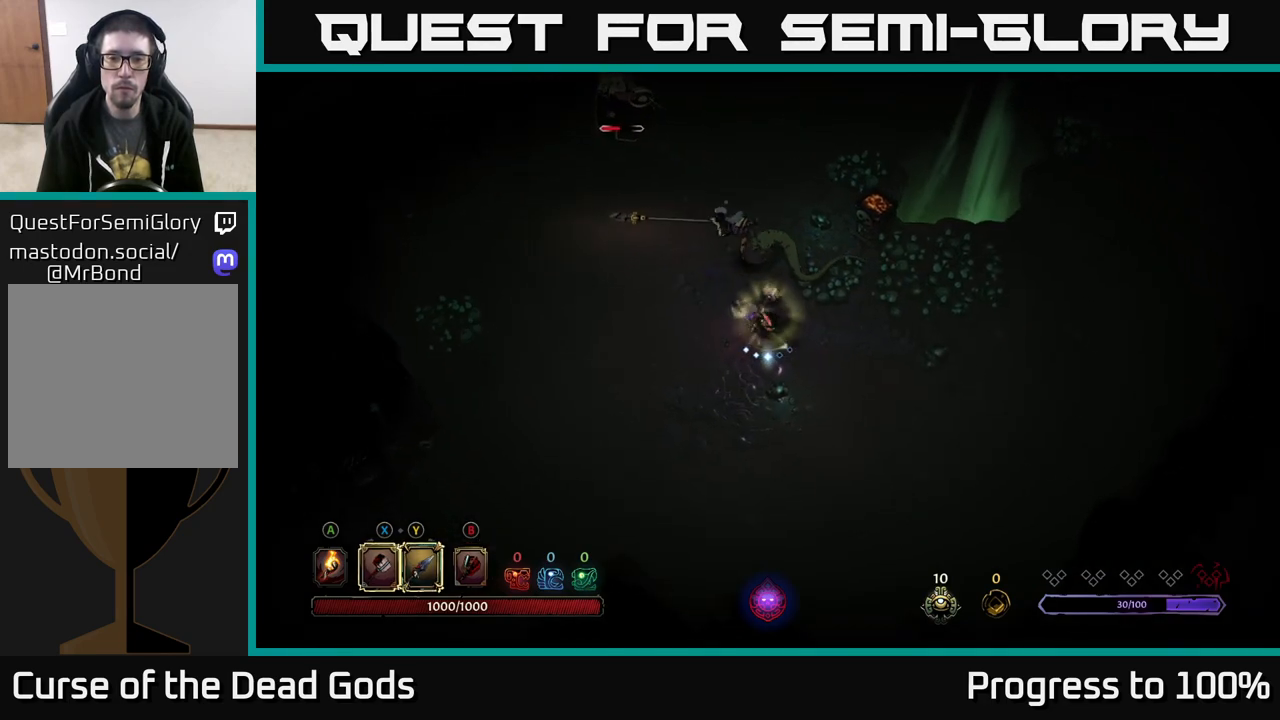
{"buttons": [], "left_stick": "up", "right_stick": "center", "events": [[167, "X", "down"], [167, "left_stick", "up-right"], [267, "X", "up"], [367, "left_stick", "up"], [383, "X", "down"], [450, "X", "up"]]}
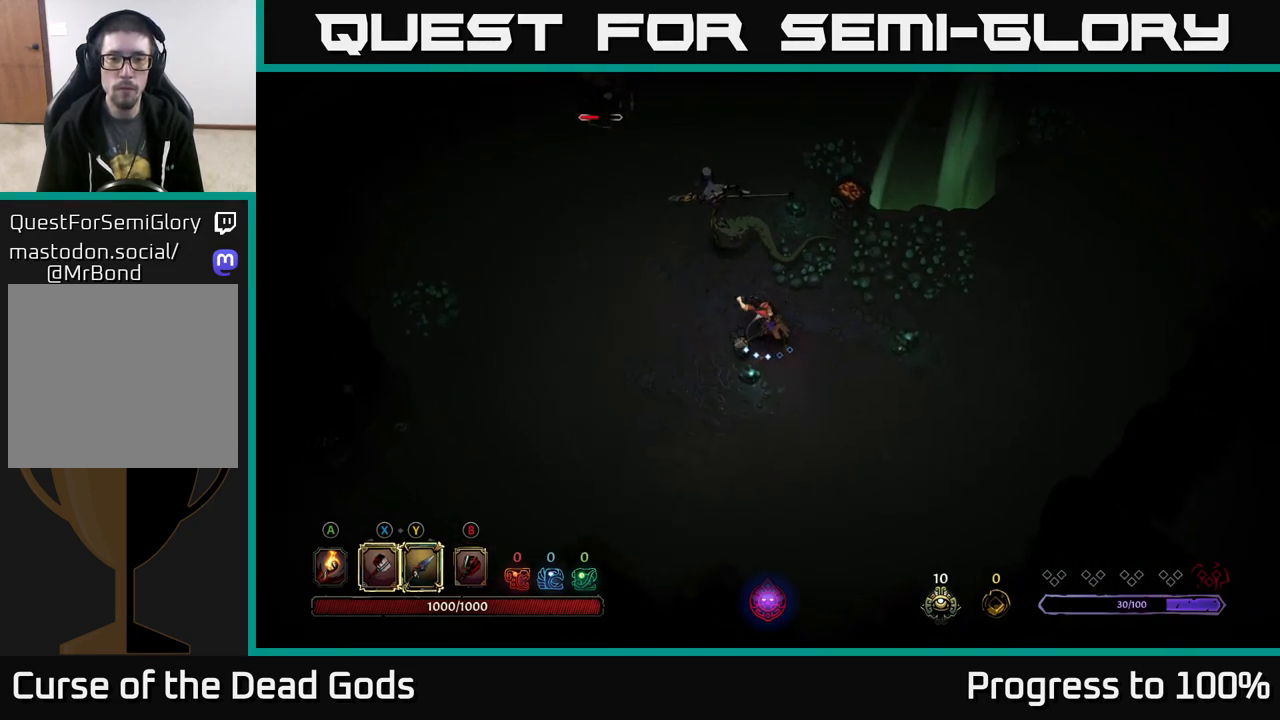
{"buttons": [], "left_stick": "up", "right_stick": "center", "events": [[150, "X", "down"], [250, "X", "up"]]}
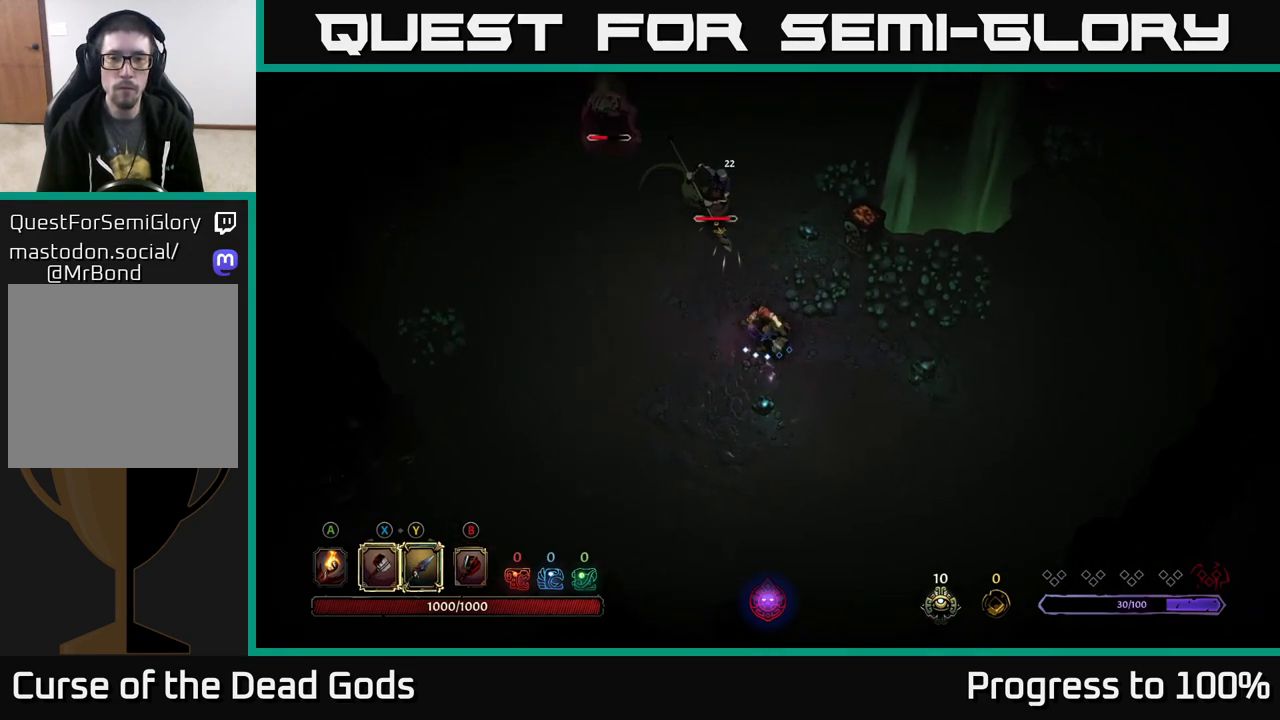
{"buttons": [], "left_stick": "up", "right_stick": "center", "events": [[350, "Y", "down"], [433, "Y", "up"]]}
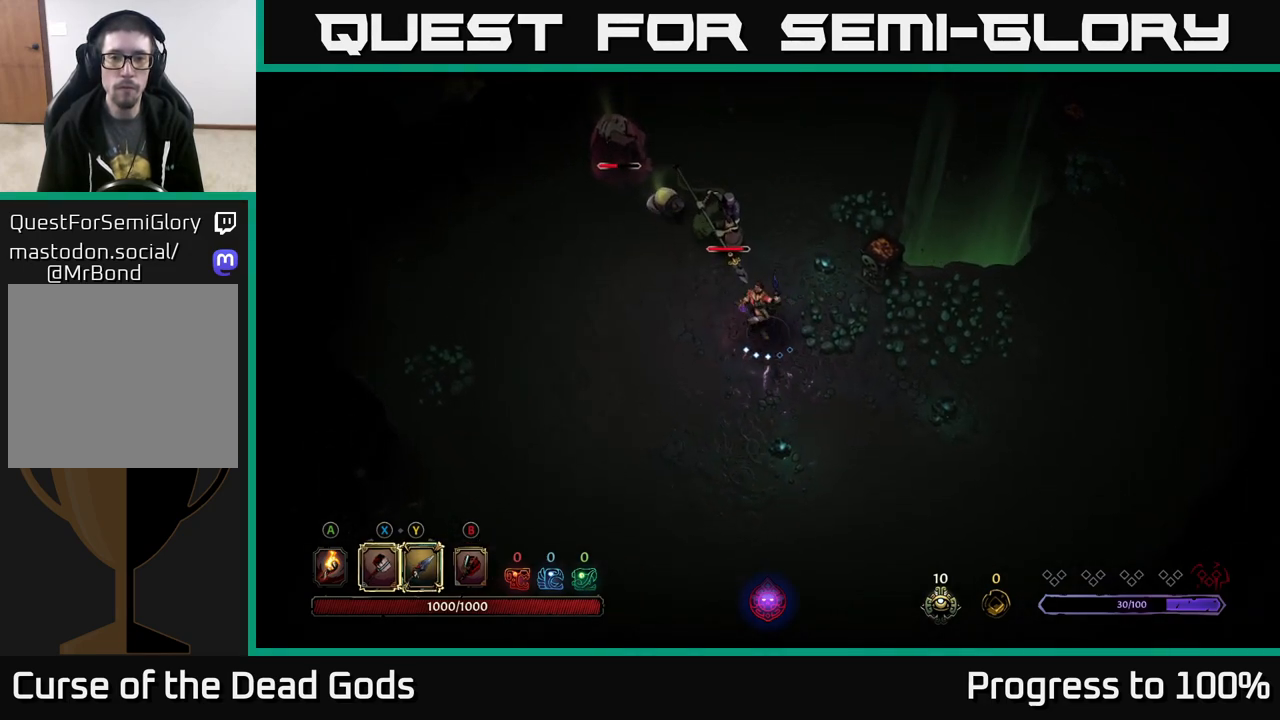
{"buttons": [], "left_stick": "center", "right_stick": "center", "events": [[267, "left_stick", "up-left"], [383, "left_stick", "center"]]}
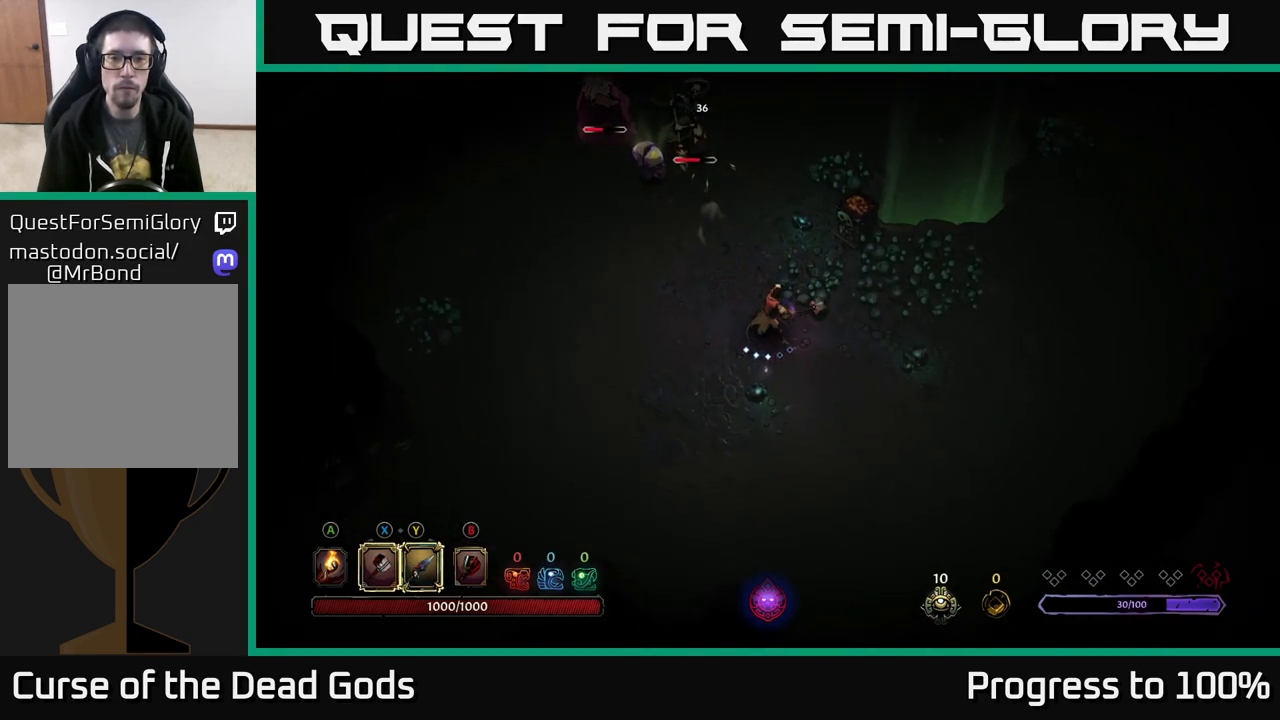
{"buttons": [], "left_stick": "down-left", "right_stick": "center", "events": [[17, "left_stick", "down"], [300, "left_stick", "down-left"]]}
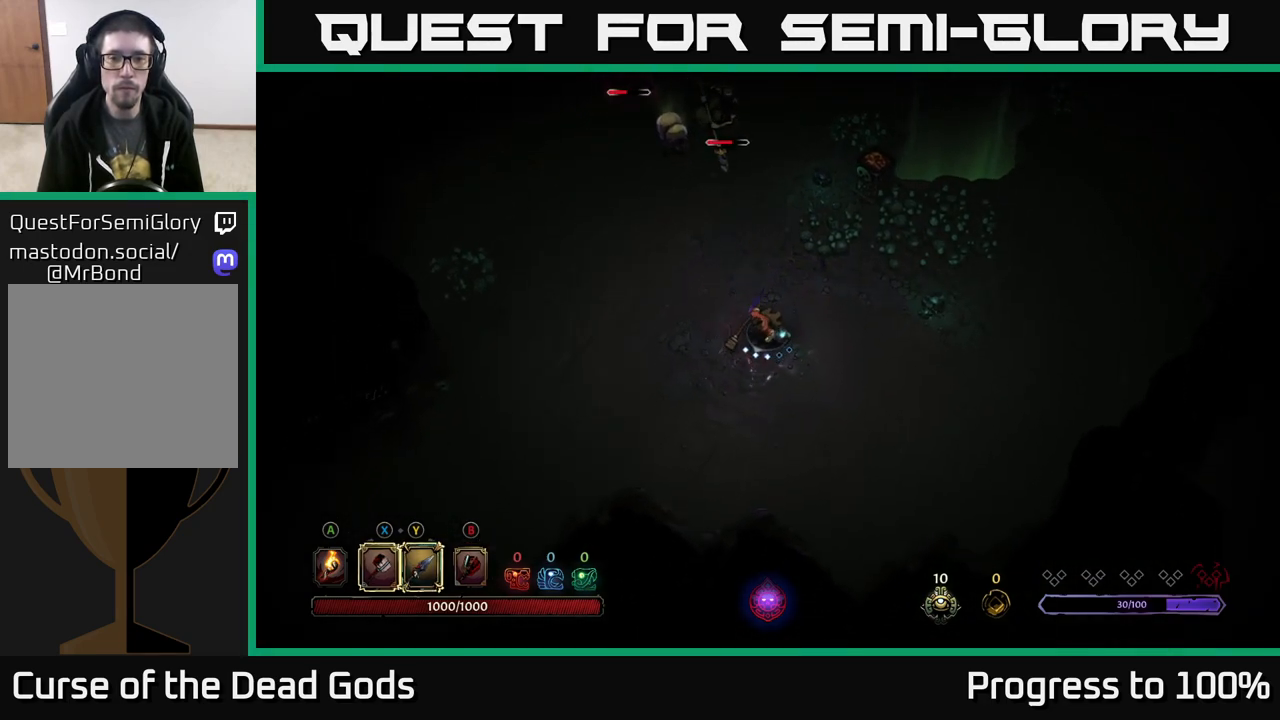
{"buttons": ["Y"], "left_stick": "up", "right_stick": "center", "events": [[133, "left_stick", "left"], [350, "left_stick", "up-left"], [450, "left_stick", "up"], [500, "Y", "down"]]}
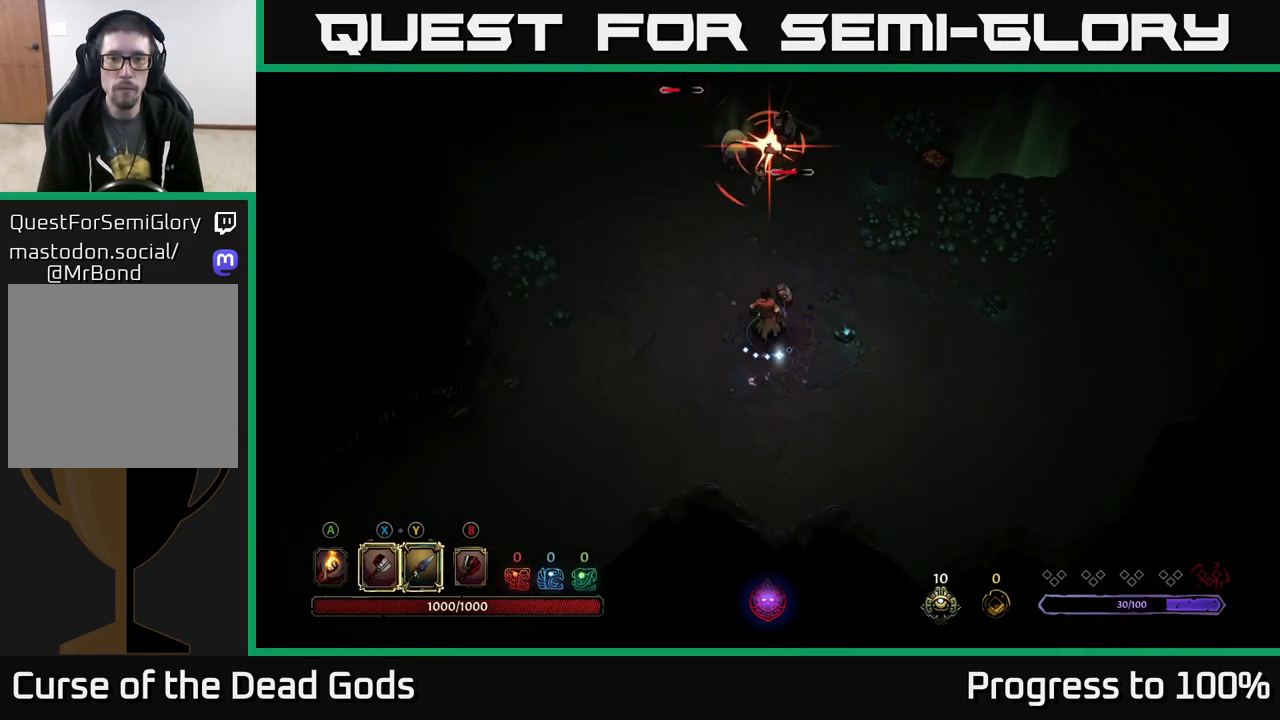
{"buttons": ["R2"], "left_stick": "up", "right_stick": "center", "events": [[233, "Y", "up"], [500, "R2", "down"]]}